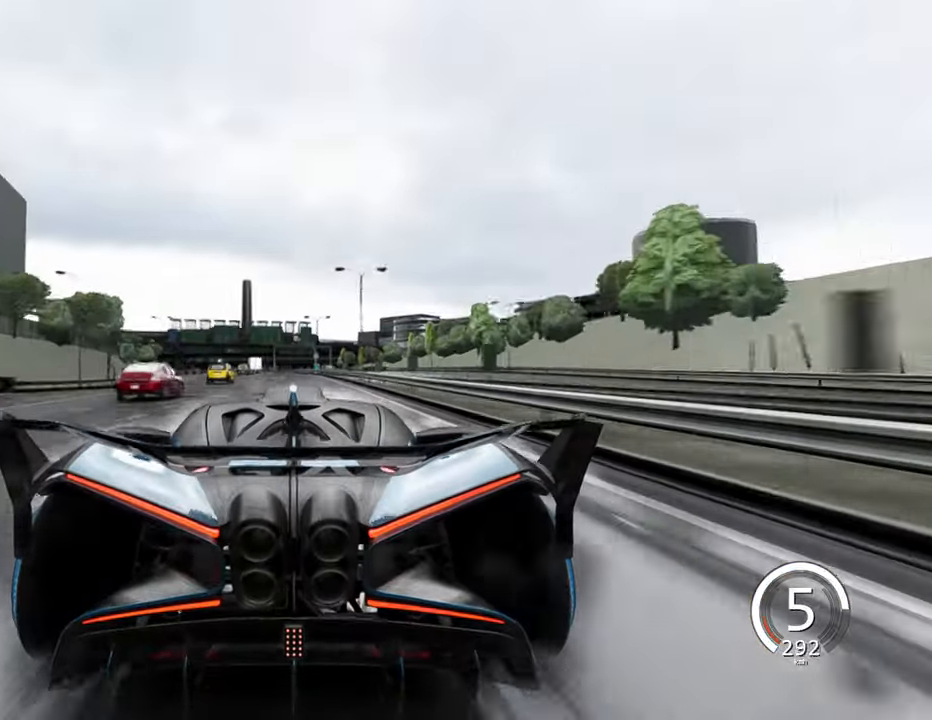
Gameplay with keyboard; each line is a JSON object with the keys held at the frame after it. "events" lists presses ("down") and releases ("up") of "a", "ctrl", "d", "e", "q", "s", "shift", "space" and "w" between this image and that frame as [ms after this image, input, new state], when the widget could be followed in between. No other keys are recorded. Mouse input is not recorded.
{"keys": ["w"], "events": [[50, "w", "down"], [100, "s", "up"], [233, "a", "down"], [333, "a", "up"]]}
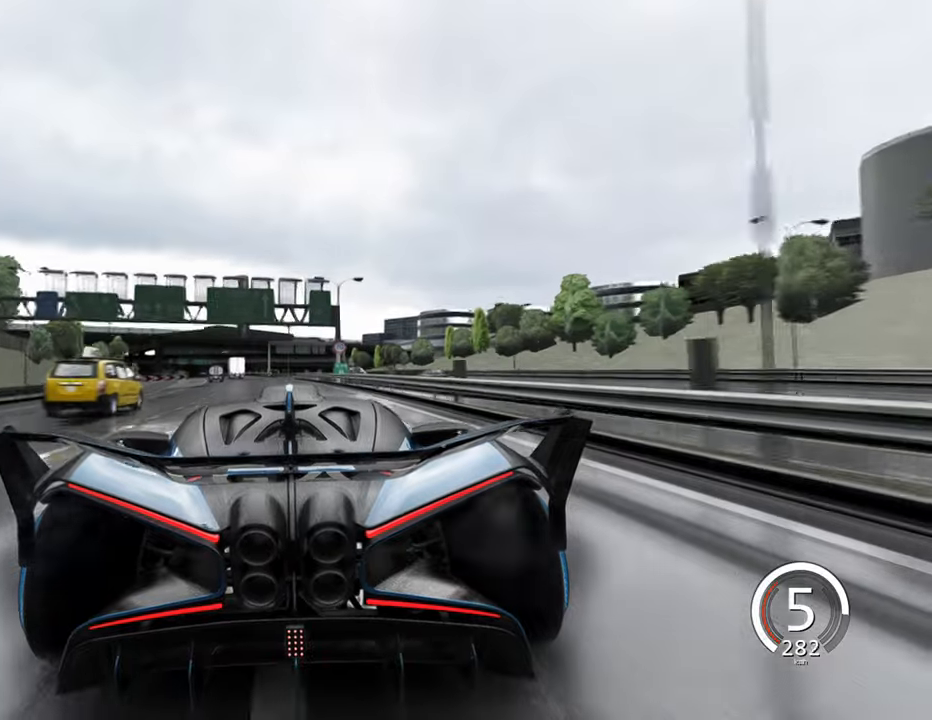
{"keys": [], "events": [[100, "a", "down"], [367, "w", "up"], [500, "a", "up"]]}
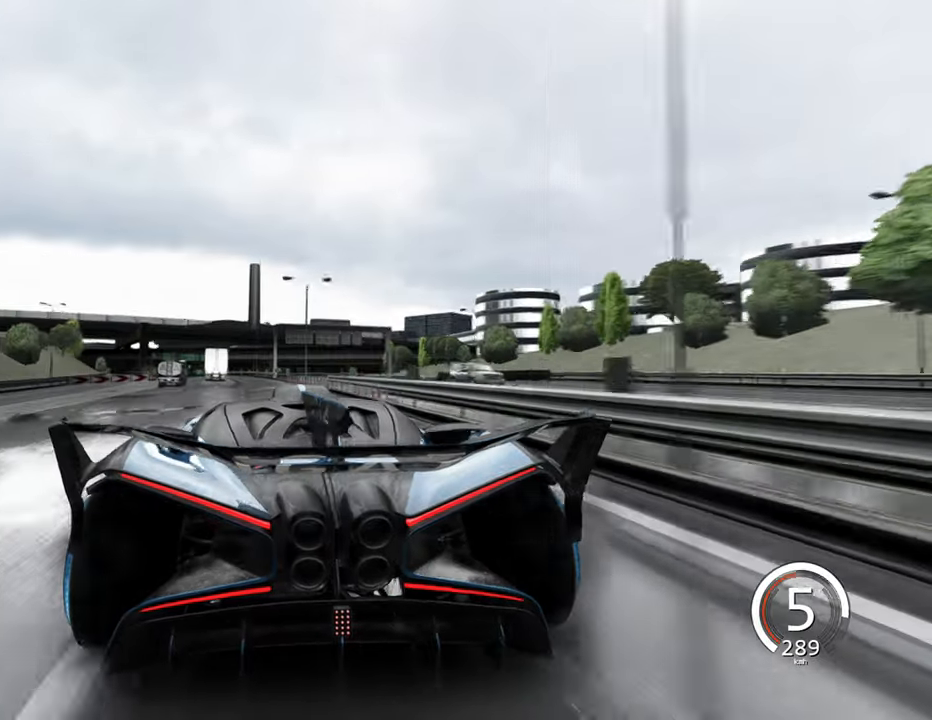
{"keys": [], "events": [[217, "a", "down"], [417, "a", "up"]]}
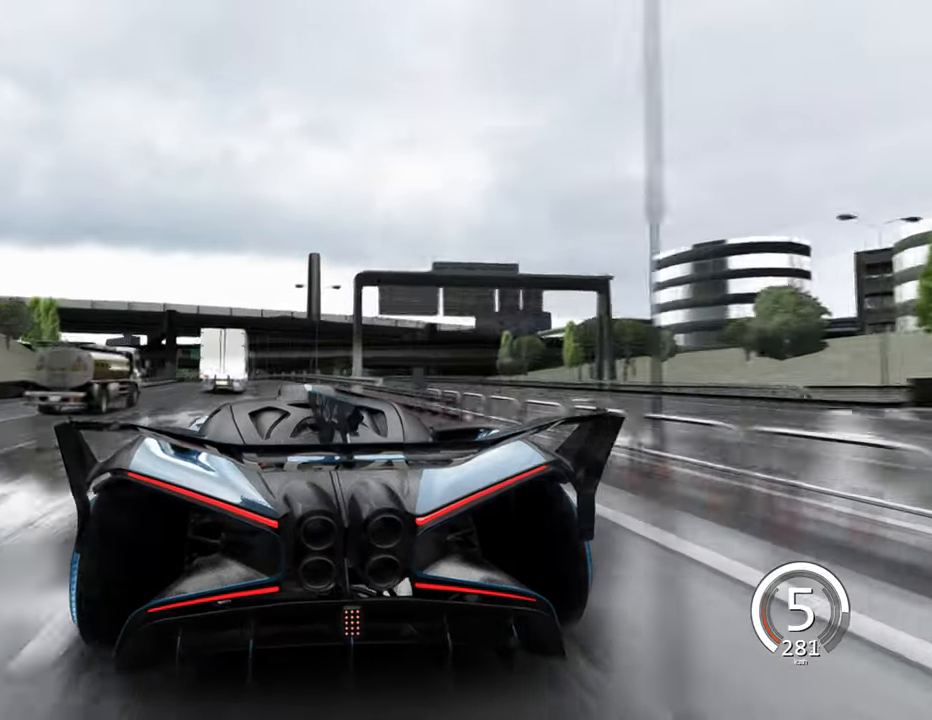
{"keys": ["a"], "events": [[300, "a", "down"]]}
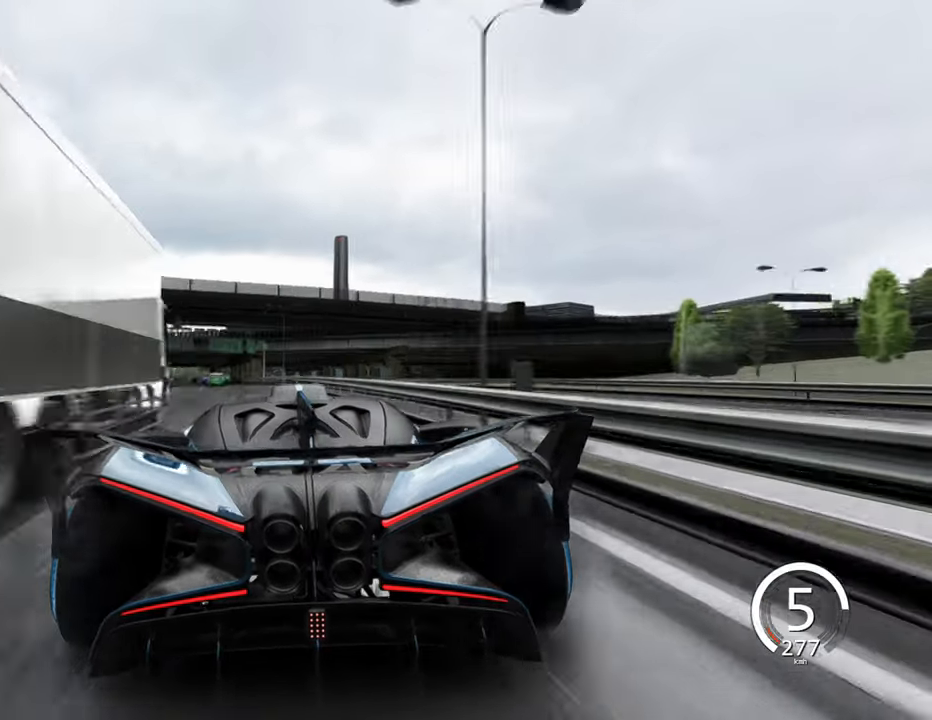
{"keys": ["a"], "events": [[217, "a", "up"], [350, "a", "down"]]}
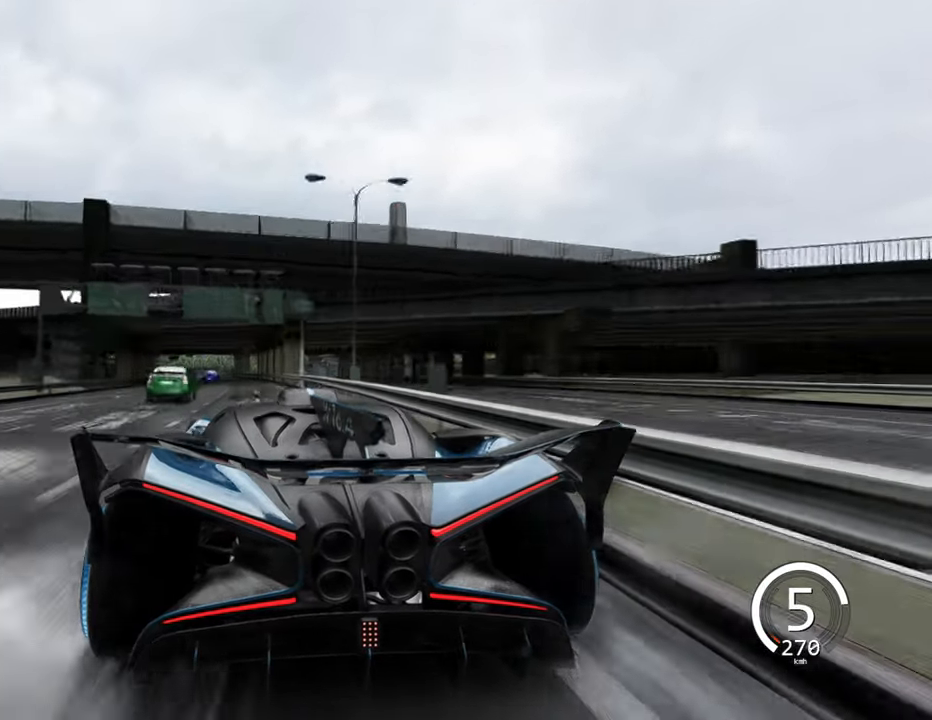
{"keys": ["w"], "events": [[217, "w", "down"], [250, "a", "up"]]}
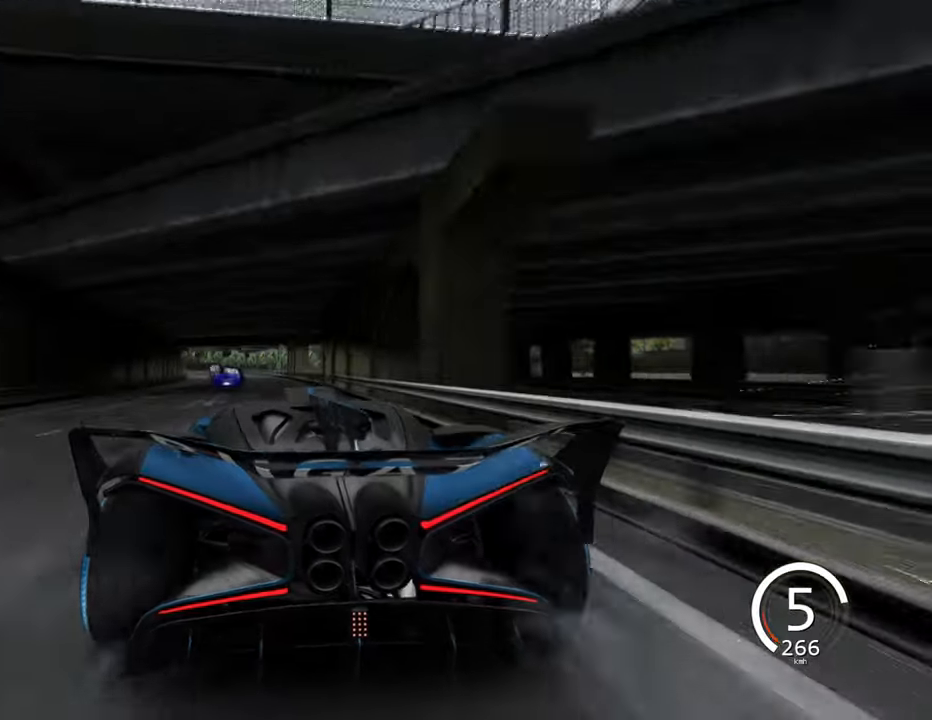
{"keys": ["a", "w"], "events": [[150, "a", "down"], [350, "a", "up"], [467, "a", "down"]]}
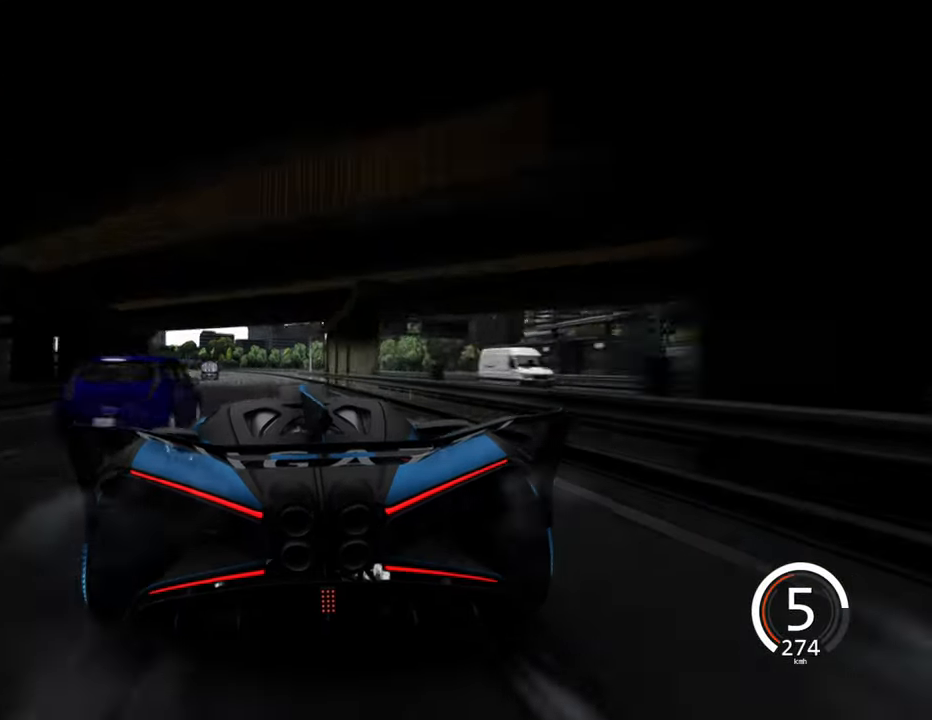
{"keys": ["w"], "events": [[383, "a", "up"]]}
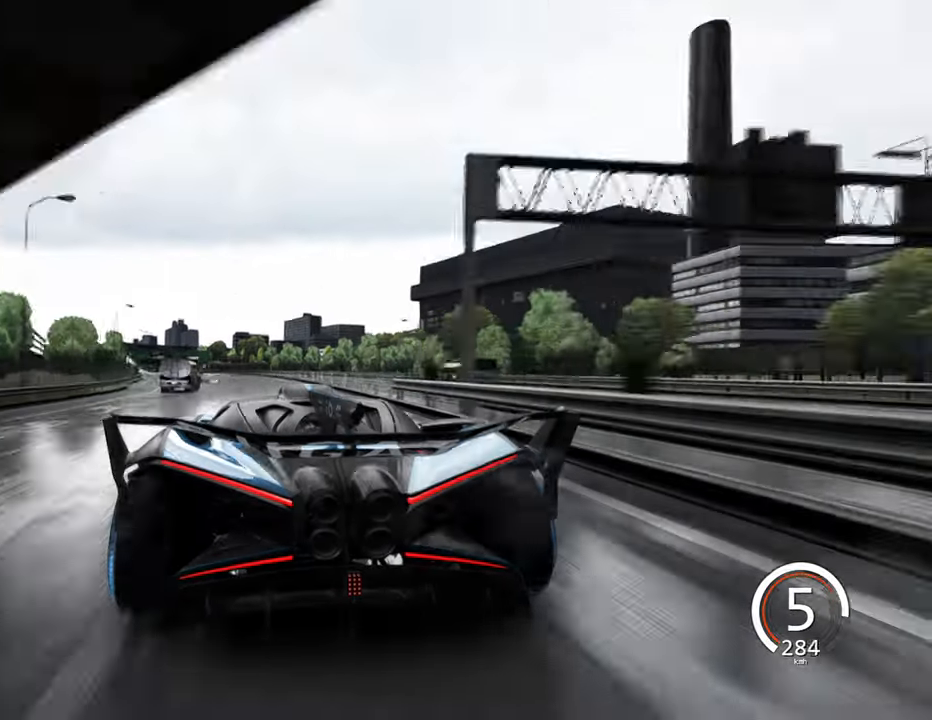
{"keys": ["w"], "events": [[133, "a", "down"], [417, "a", "up"]]}
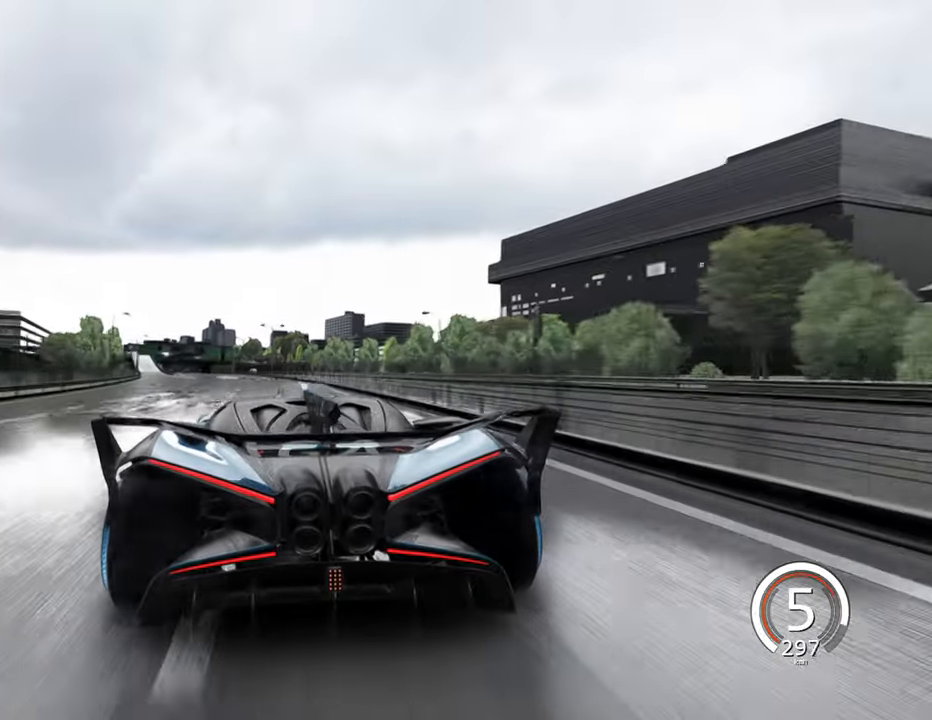
{"keys": ["w"], "events": [[67, "a", "down"], [450, "a", "up"]]}
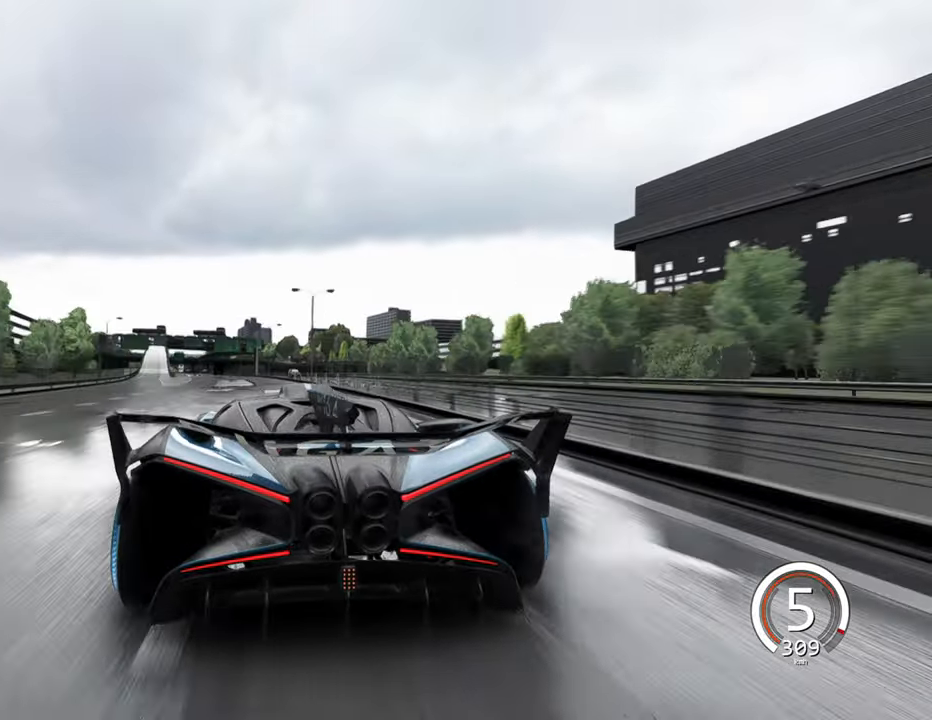
{"keys": ["a", "w"], "events": [[133, "a", "down"]]}
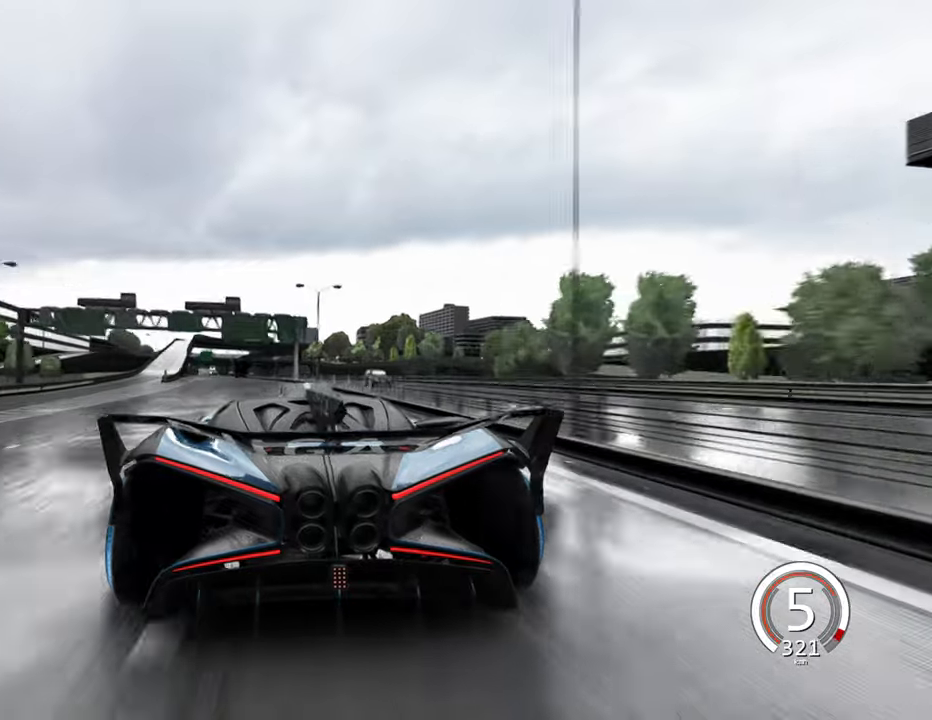
{"keys": ["a", "w"], "events": [[117, "a", "up"], [300, "a", "down"]]}
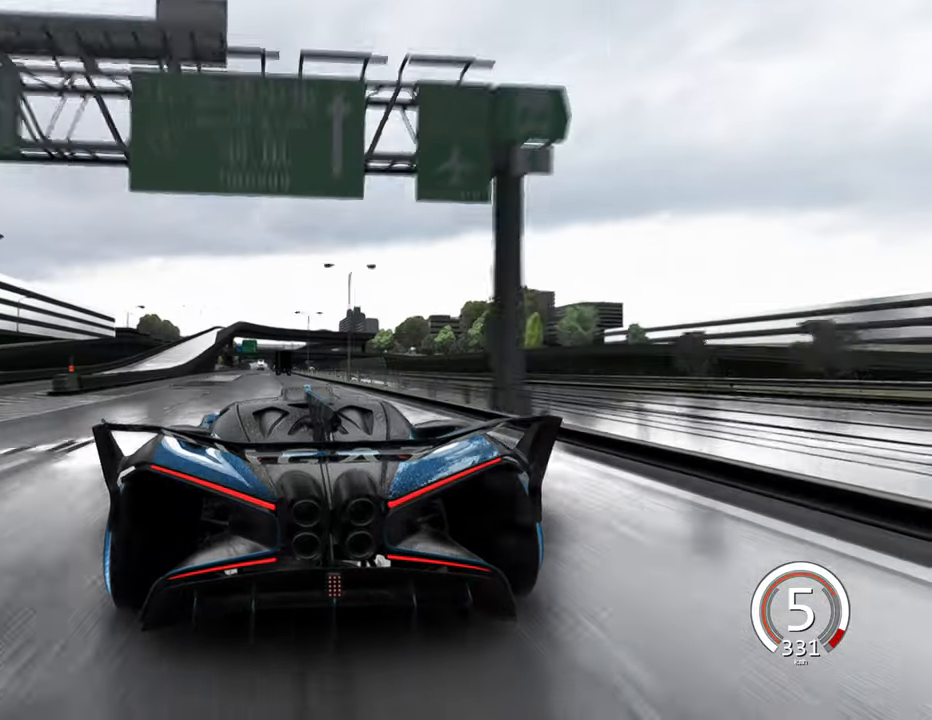
{"keys": [], "events": [[184, "a", "up"], [284, "w", "up"]]}
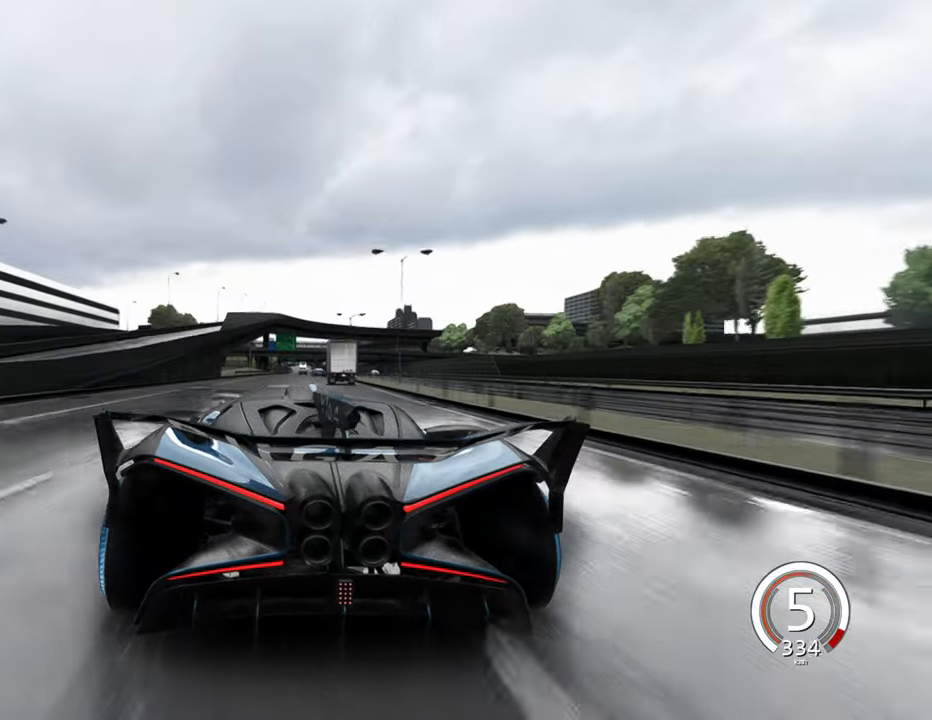
{"keys": ["d"], "events": [[100, "a", "down"], [267, "a", "up"], [484, "d", "down"]]}
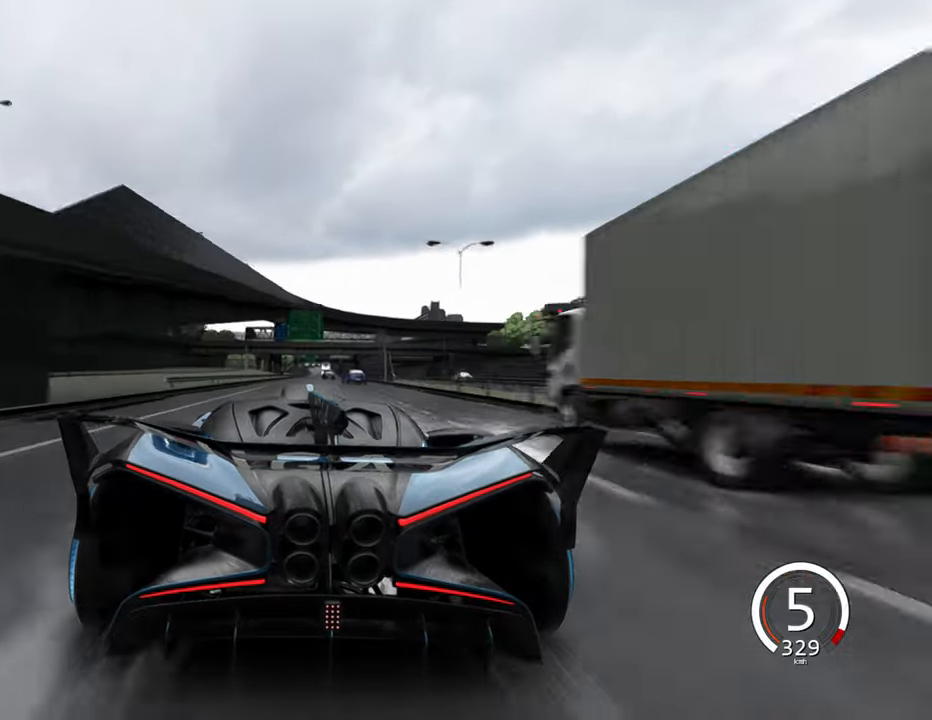
{"keys": ["w"], "events": [[217, "d", "up"], [367, "w", "down"]]}
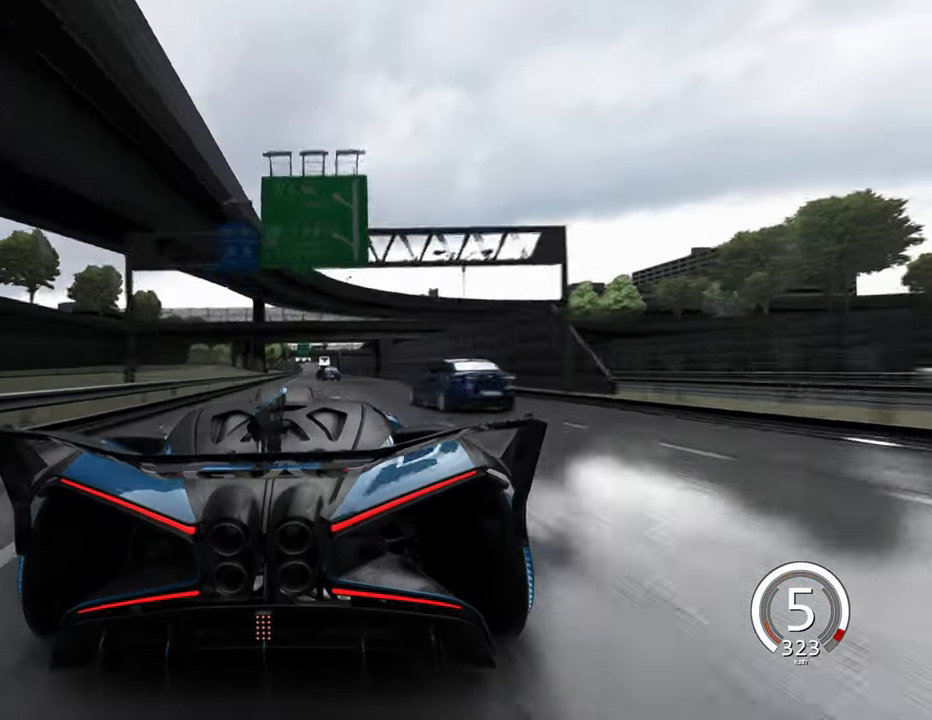
{"keys": ["d"], "events": [[134, "a", "down"], [350, "a", "up"], [367, "w", "up"], [500, "d", "down"]]}
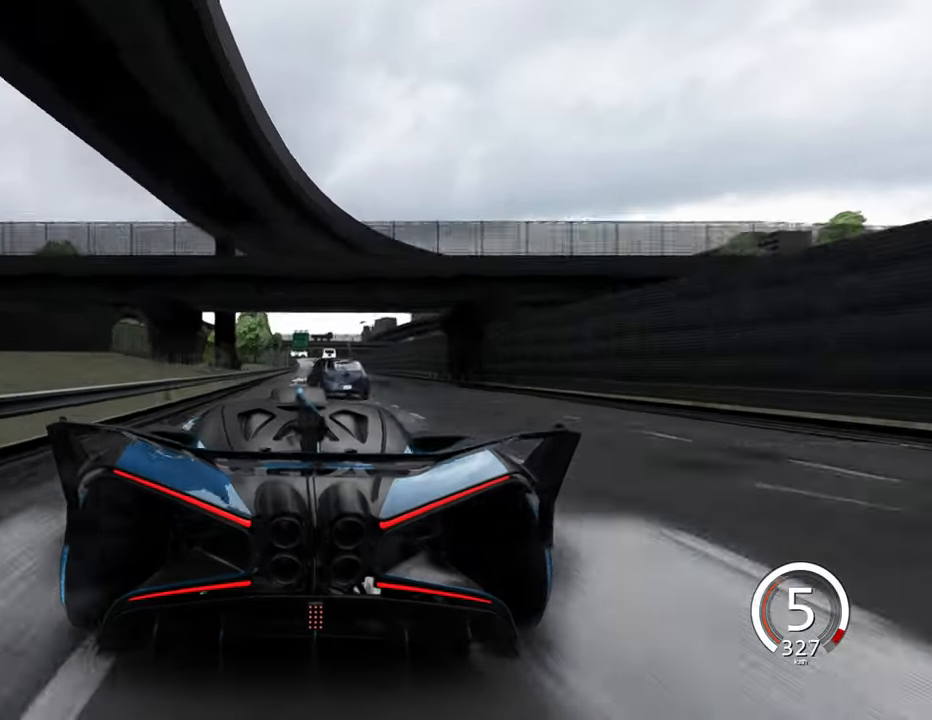
{"keys": ["d"], "events": []}
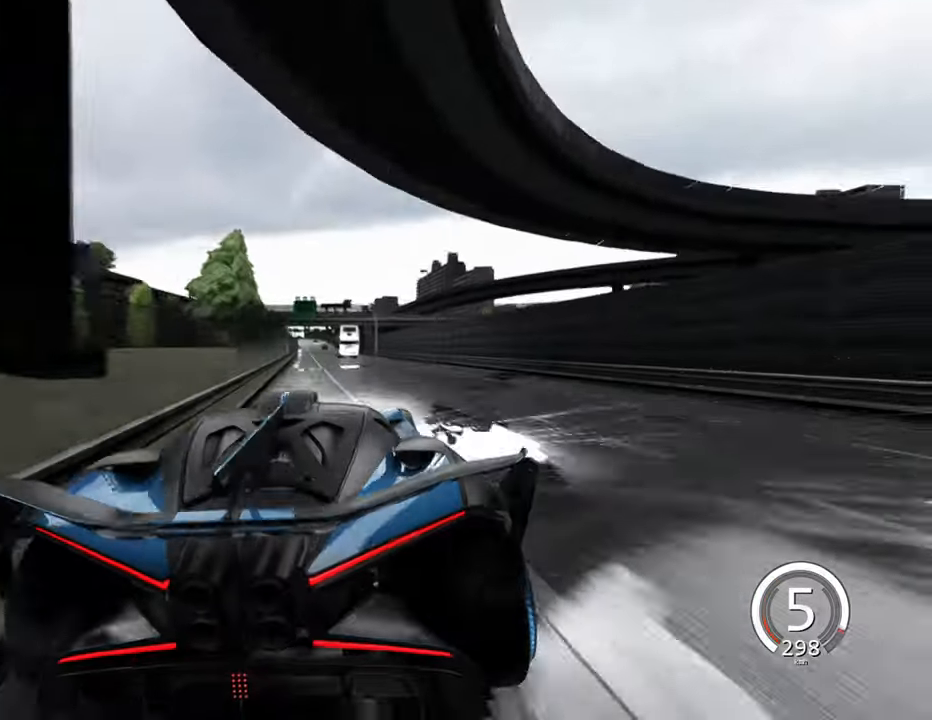
{"keys": [], "events": [[50, "d", "up"], [267, "a", "down"], [500, "a", "up"]]}
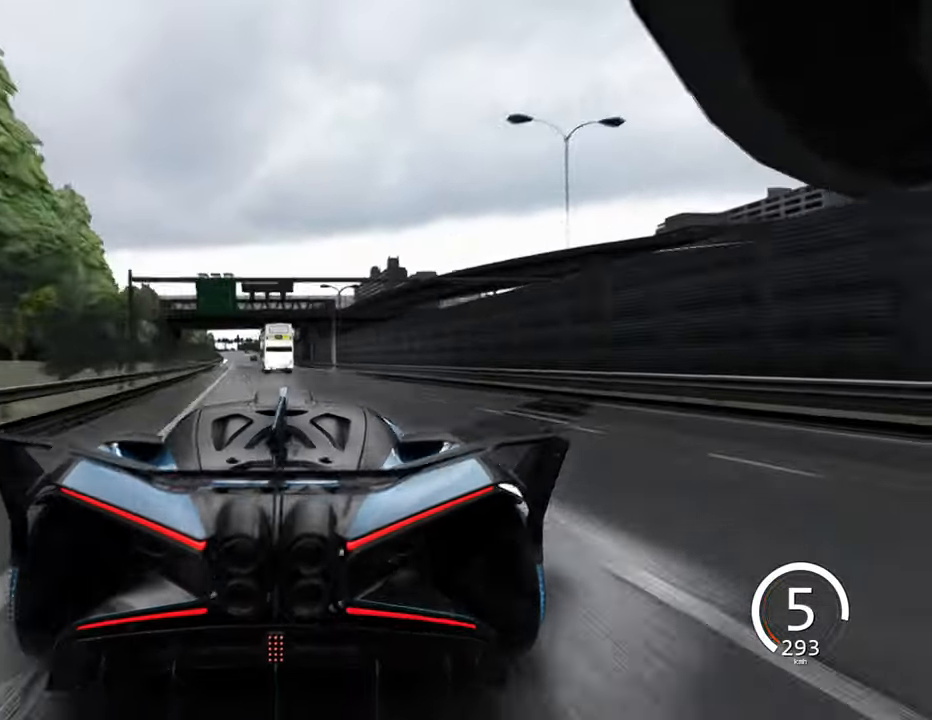
{"keys": [], "events": [[150, "d", "down"], [384, "d", "up"]]}
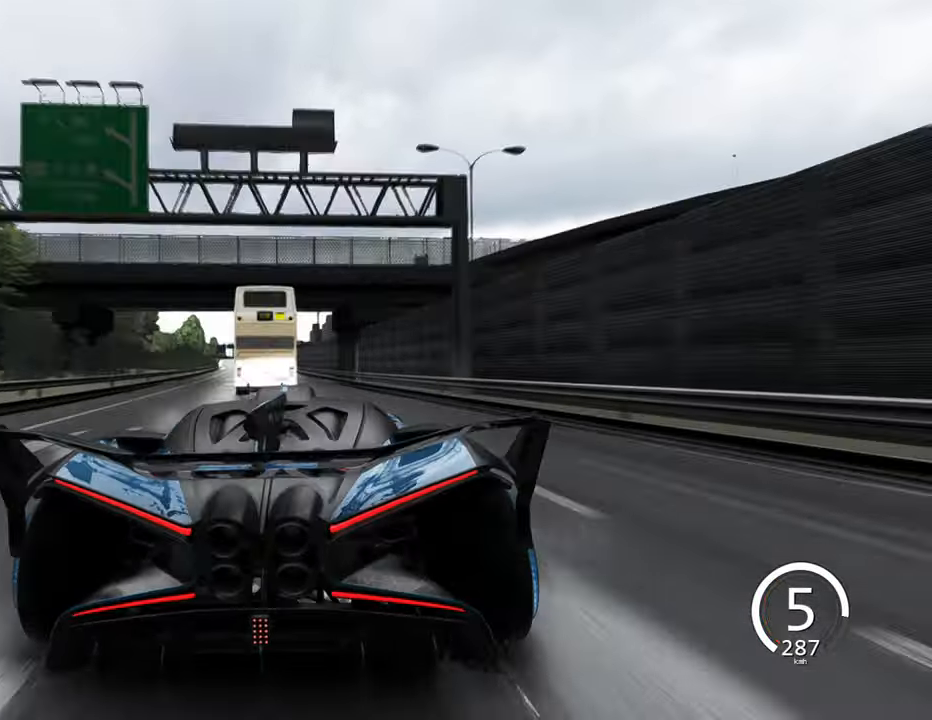
{"keys": ["a"], "events": [[167, "a", "down"]]}
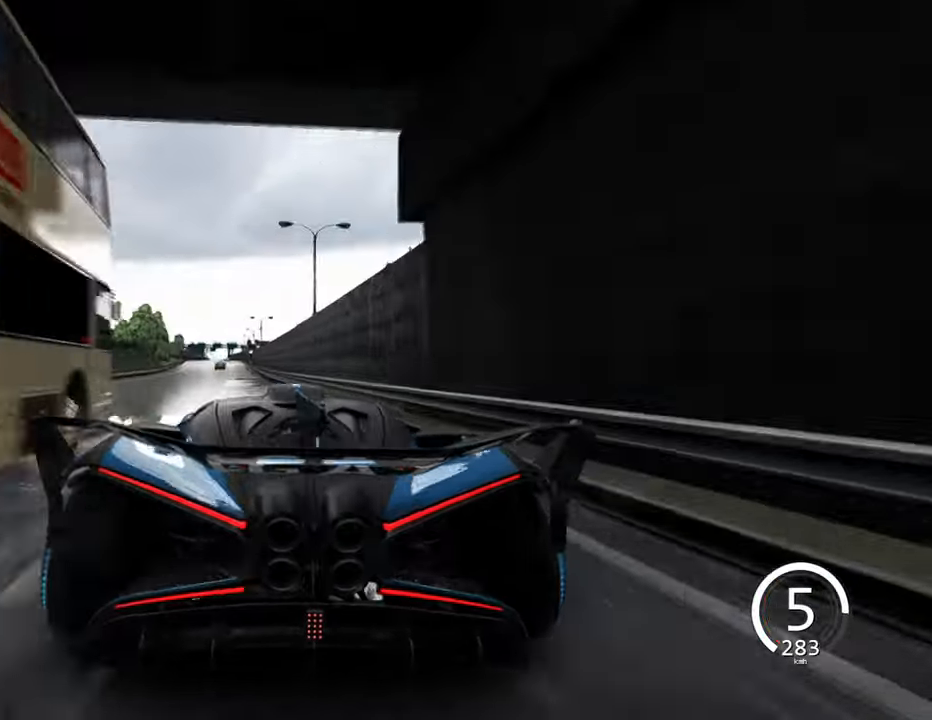
{"keys": [], "events": [[167, "a", "up"]]}
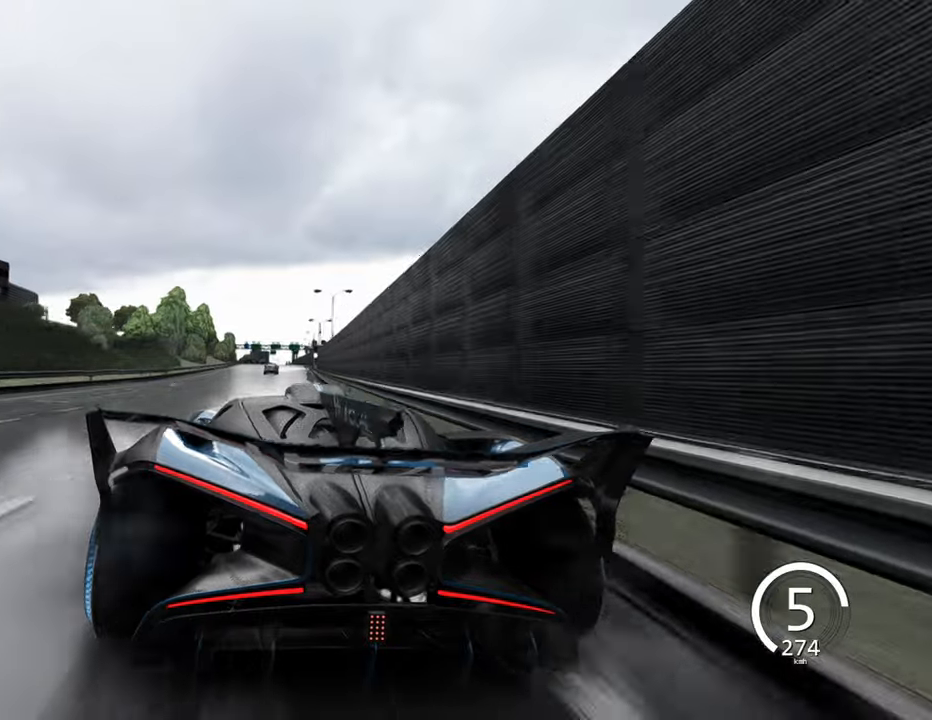
{"keys": [], "events": [[66, "d", "down"], [316, "d", "up"]]}
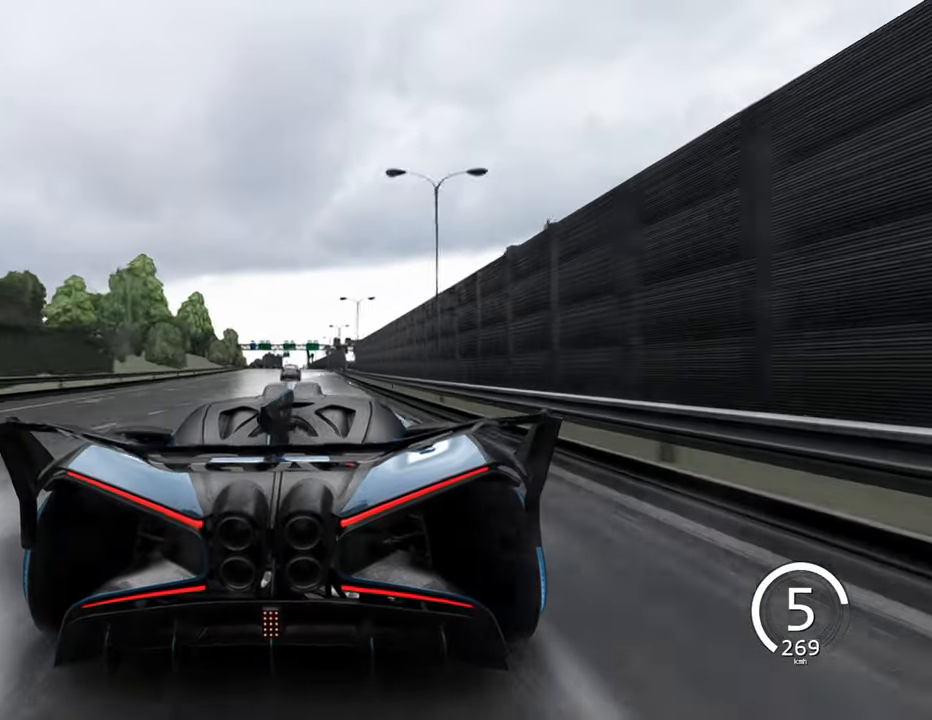
{"keys": ["w"], "events": [[66, "w", "down"], [266, "d", "down"], [383, "d", "up"]]}
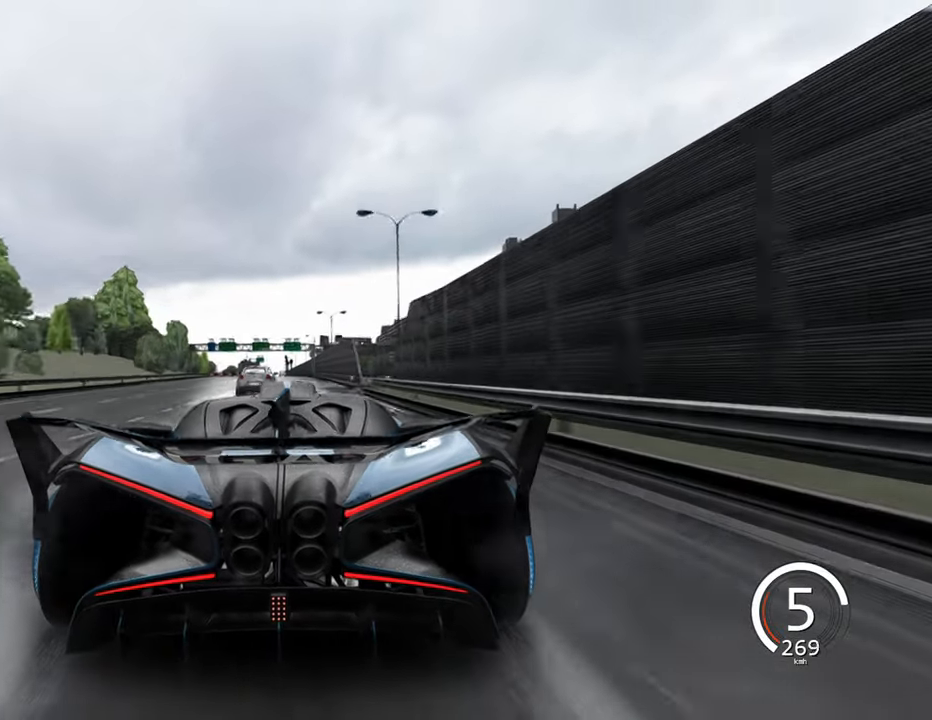
{"keys": ["w"], "events": [[150, "d", "down"], [316, "d", "up"]]}
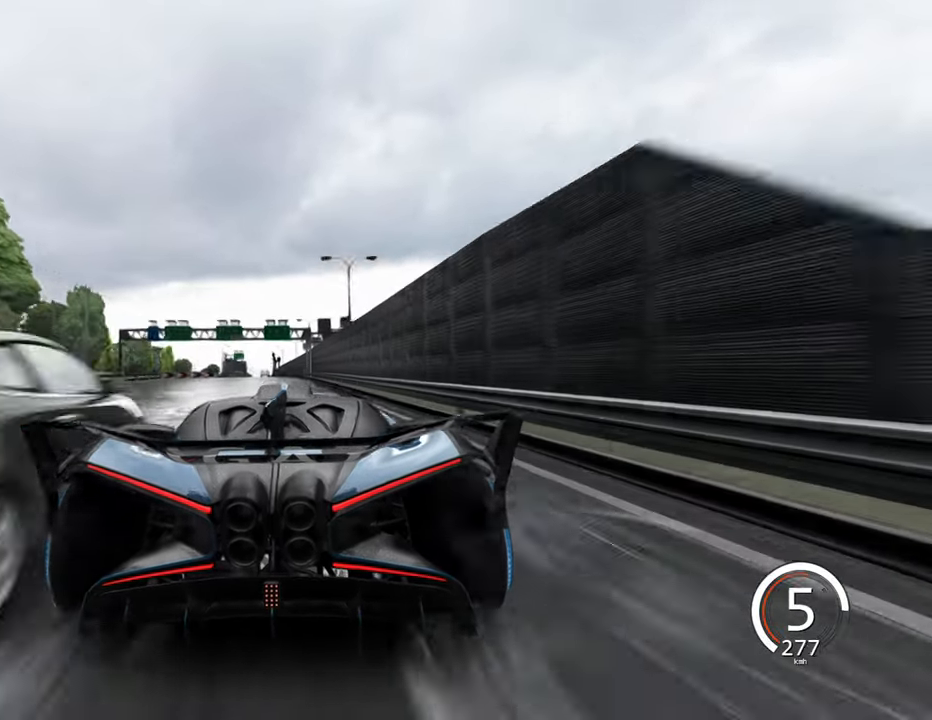
{"keys": ["w"], "events": [[16, "a", "down"], [216, "a", "up"]]}
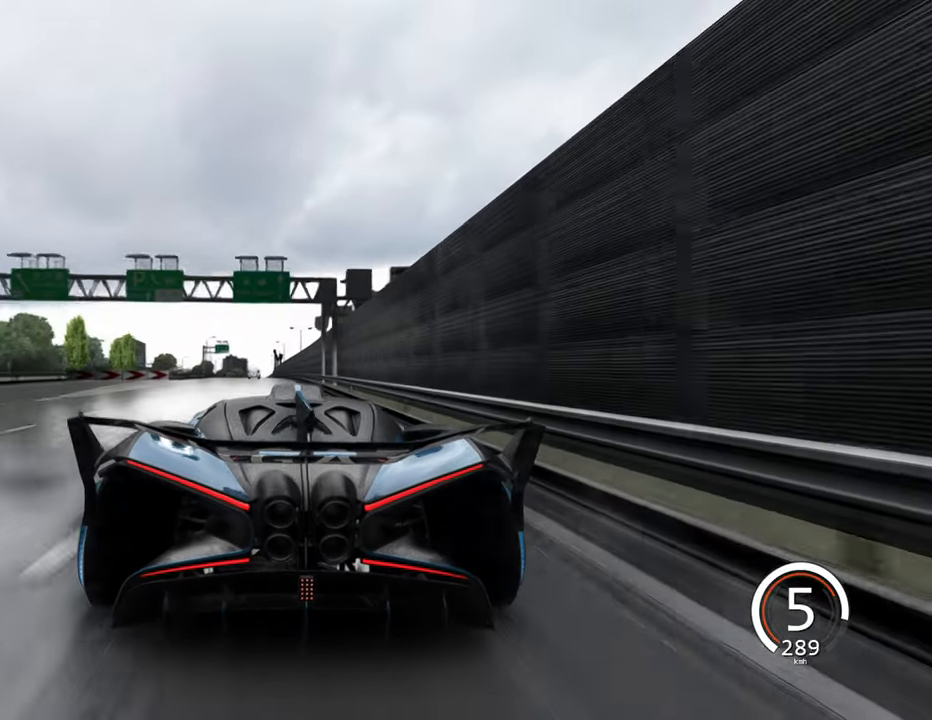
{"keys": ["a", "w"], "events": [[33, "a", "down"], [200, "a", "up"], [433, "a", "down"]]}
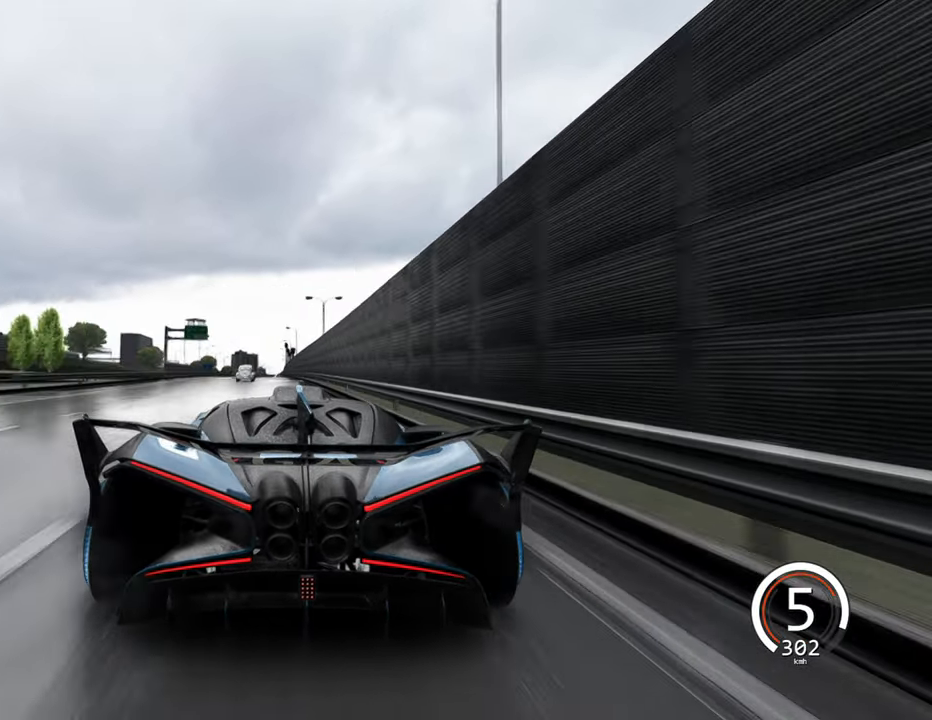
{"keys": ["w"], "events": [[83, "a", "up"], [233, "a", "down"], [366, "a", "up"], [416, "space", "down"], [500, "space", "up"]]}
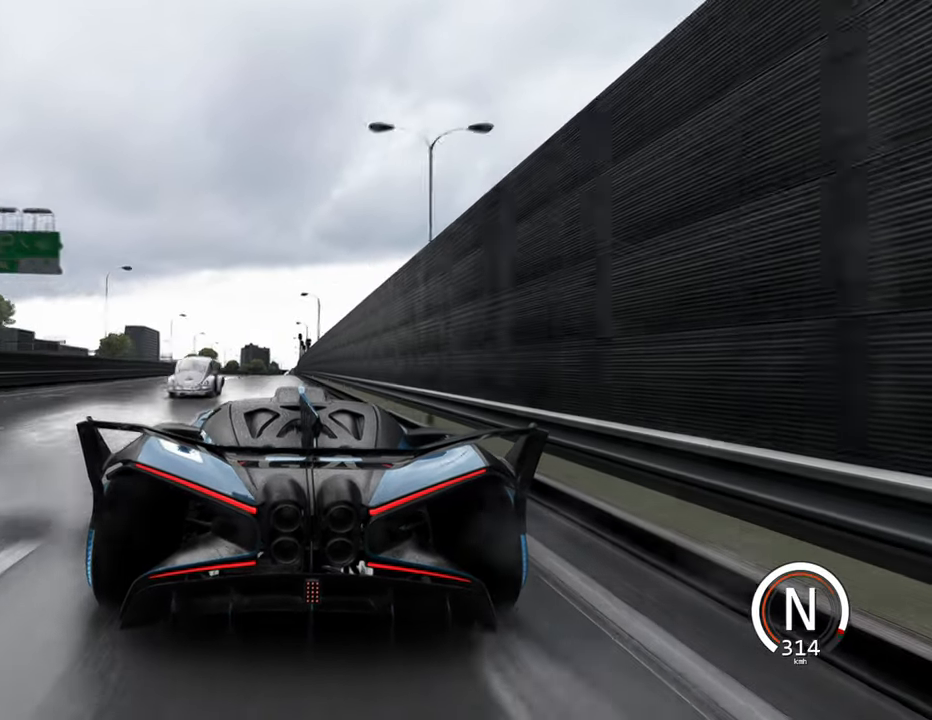
{"keys": ["w"], "events": []}
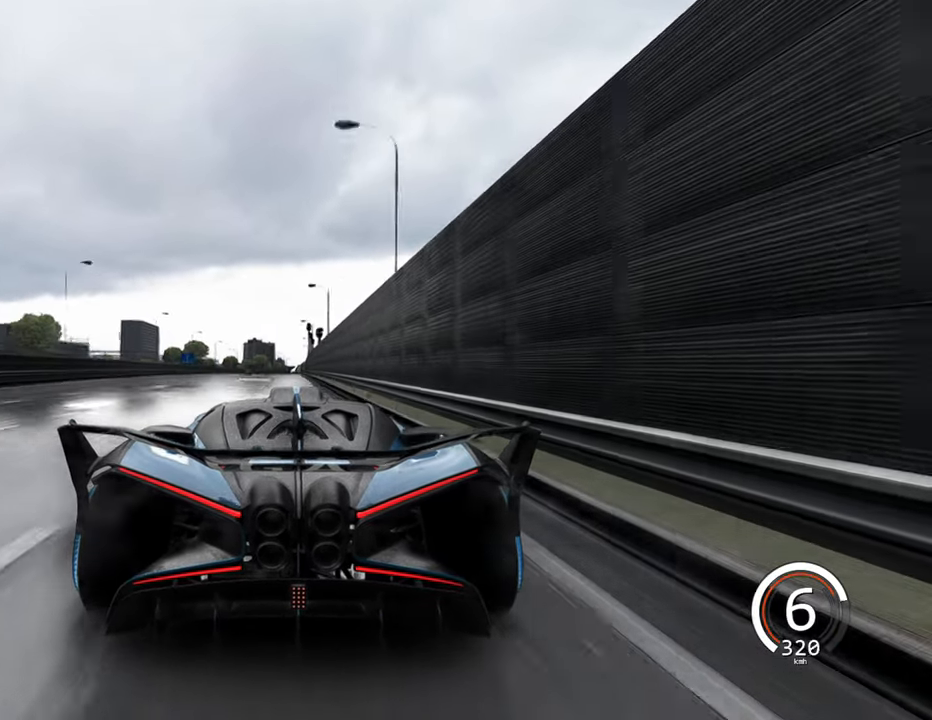
{"keys": ["w"], "events": []}
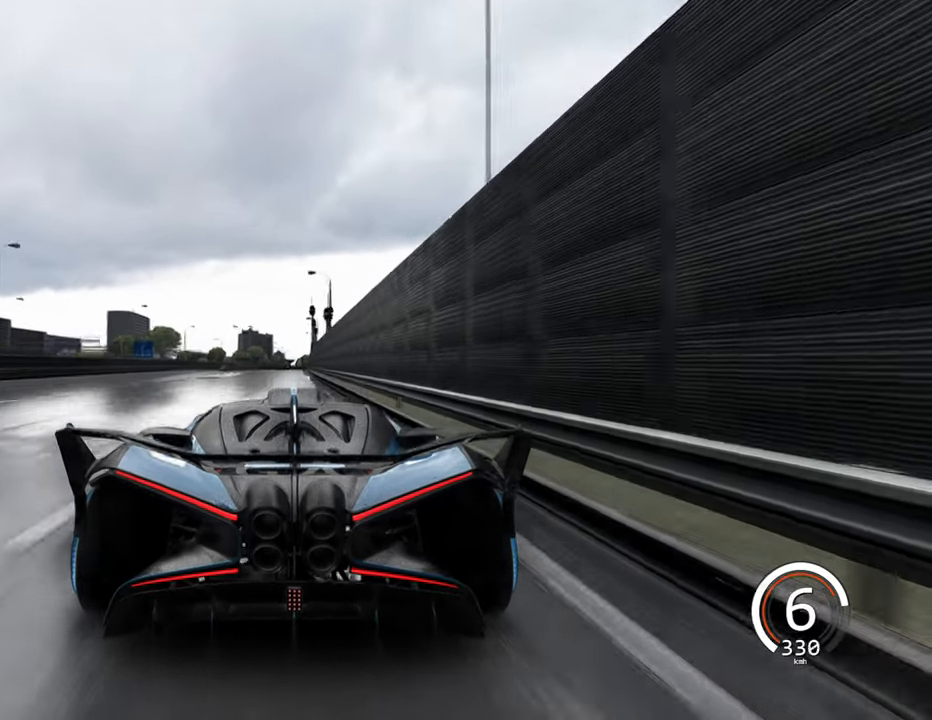
{"keys": ["d", "w"], "events": [[483, "d", "down"]]}